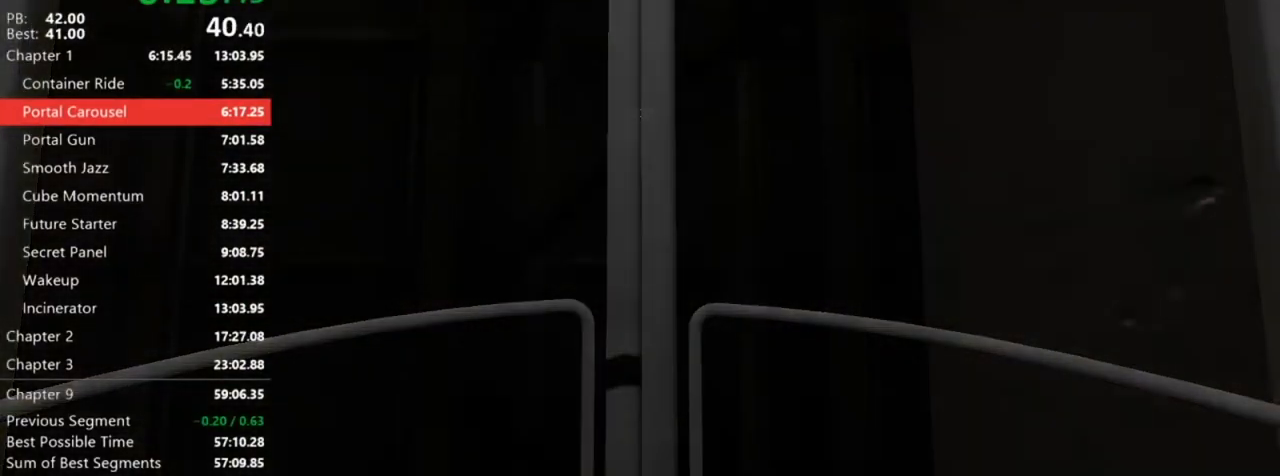
Gameplay with keyboard and mouse; each line is a JSON object with the keys and mouse buttons held at the frame after it. "events" lists presses ("down") and releases ("up") of "1", "3", "4", "5", "a", "alt", "c", "ctrl", "d", "e", "escape", "f", "q", "r", "s", "shift", "space", "tab", "w", "x", "z", "mouse_left", "mouse_right", "mouse_mb4" and "mouse_wheel_down" between this image and that frame as [ms after this image, input, new state], when the widget could be followed in between. "mouse_left", "mouse_right", "mouse_mb4", "mouse_wheel_down" = the "left", "right", "mb4", "wheel_down" buttons of the "mouse" list. No other keys are recorded. Mouse movement is not recorded. Not read: 2 mouse_mb5 mouse_middle mouse_wheel_up v.
{"keys": [], "mouse": [], "events": []}
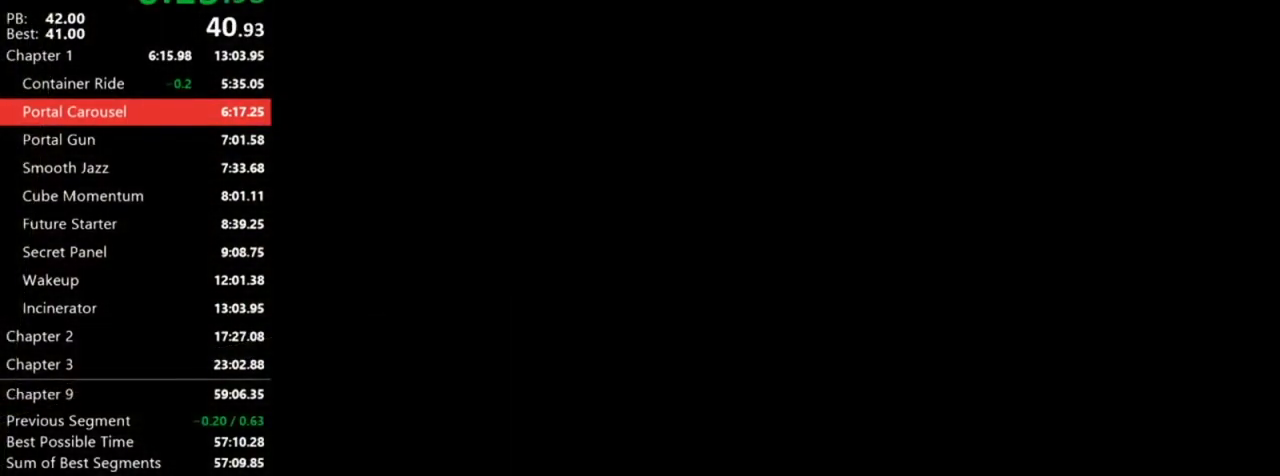
{"keys": [], "mouse": [], "events": []}
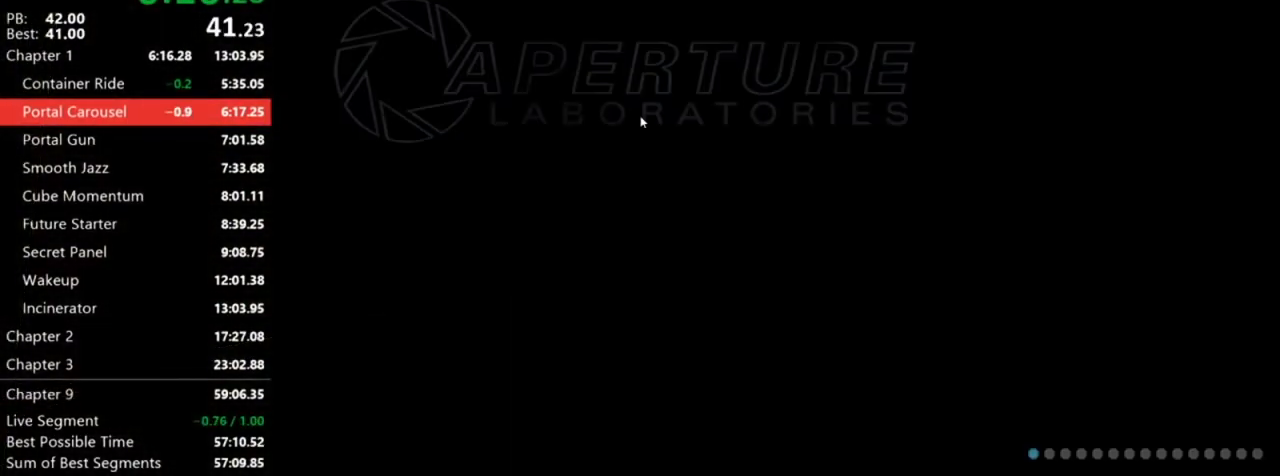
{"keys": [], "mouse": [], "events": []}
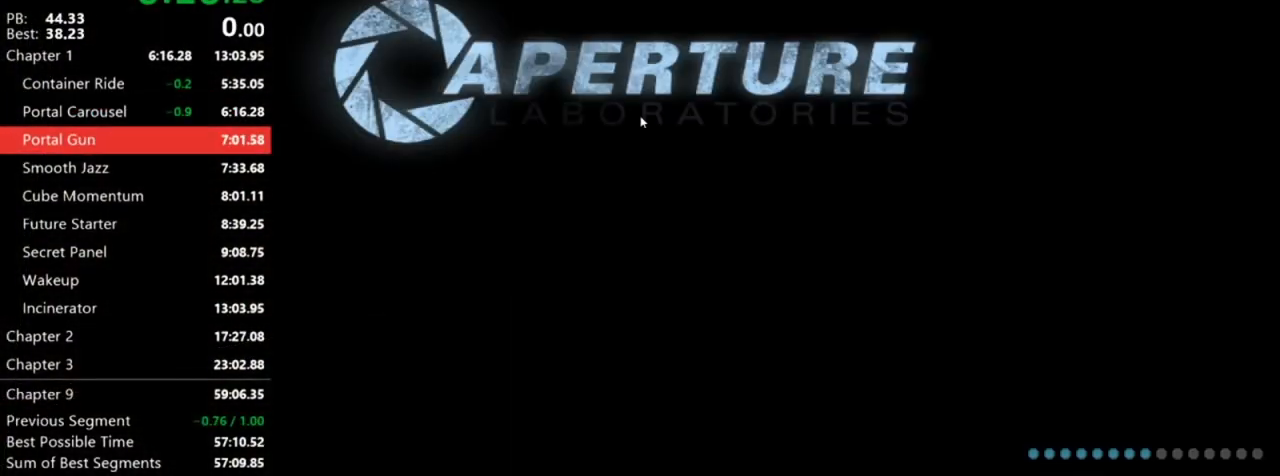
{"keys": [], "mouse": [], "events": []}
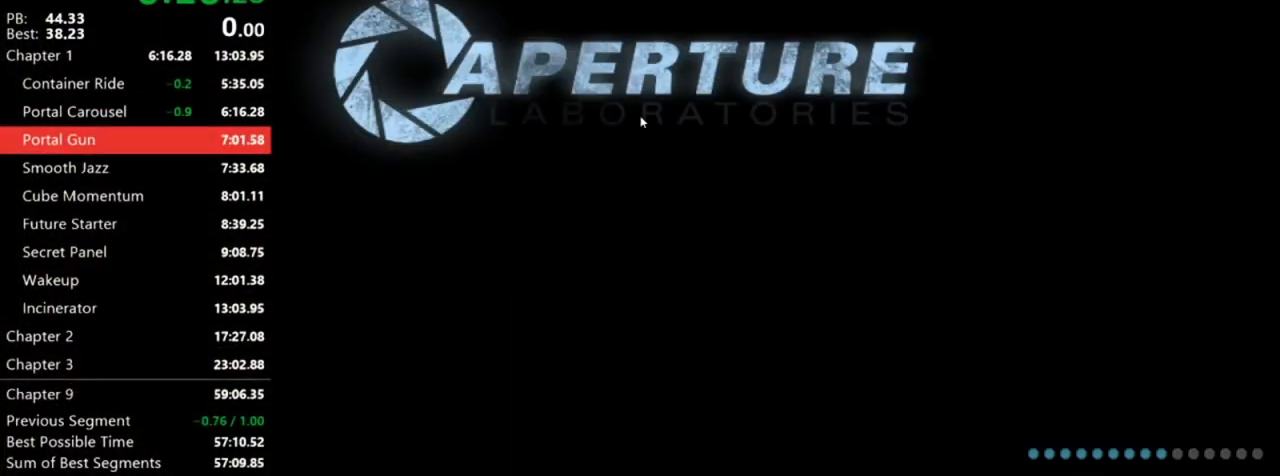
{"keys": [], "mouse": [], "events": []}
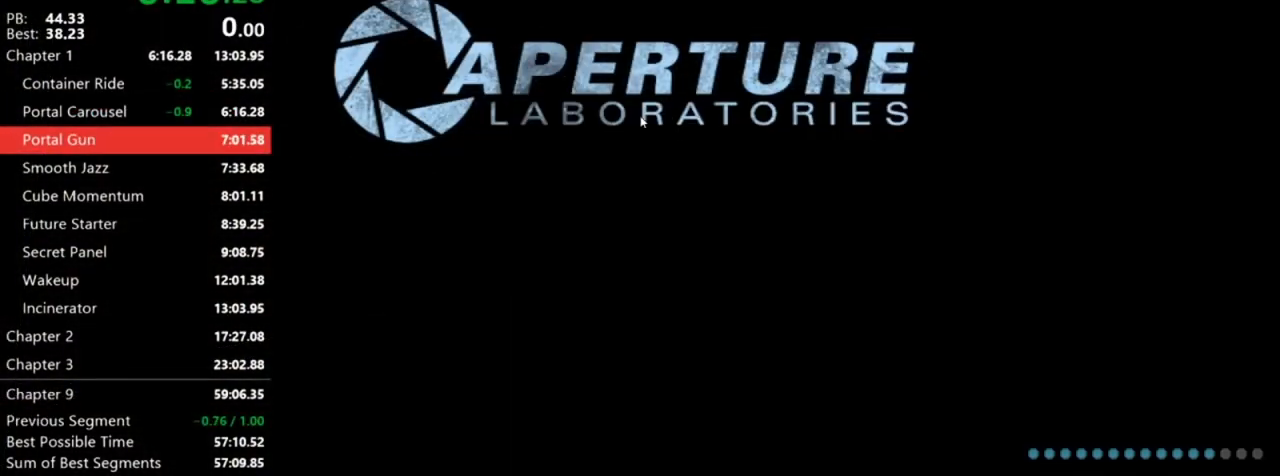
{"keys": [], "mouse": [], "events": []}
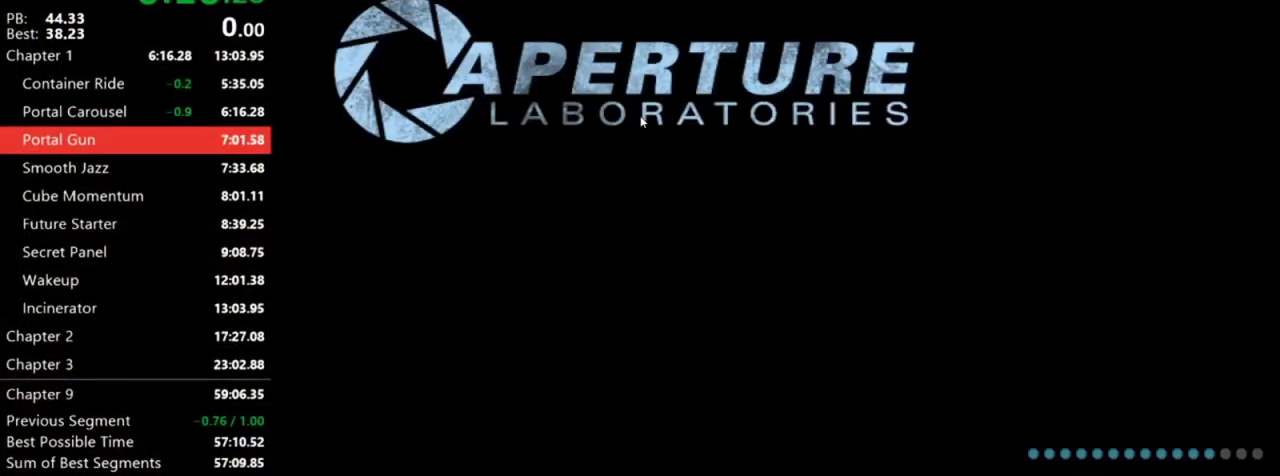
{"keys": [], "mouse": [], "events": []}
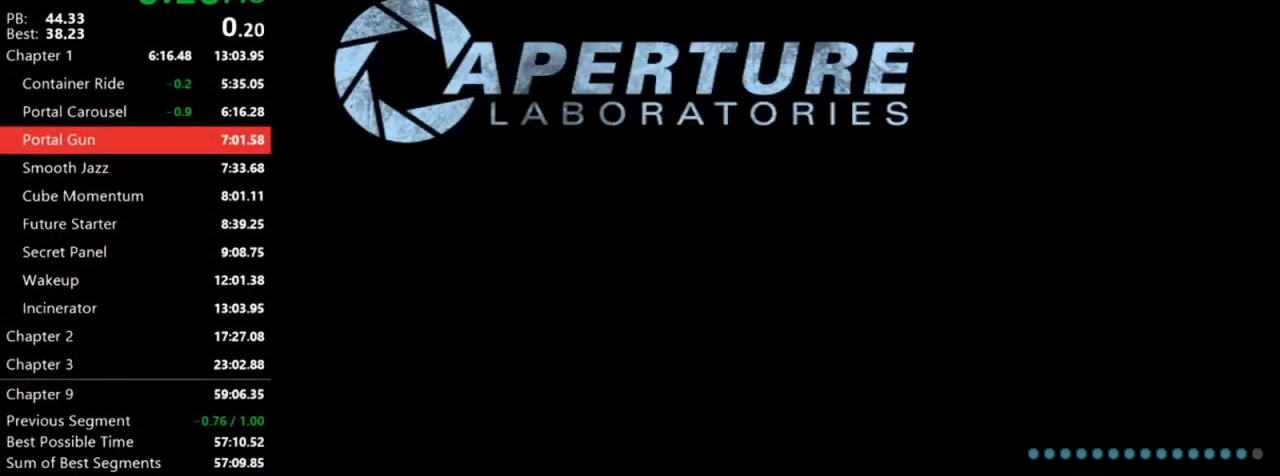
{"keys": [], "mouse": [], "events": []}
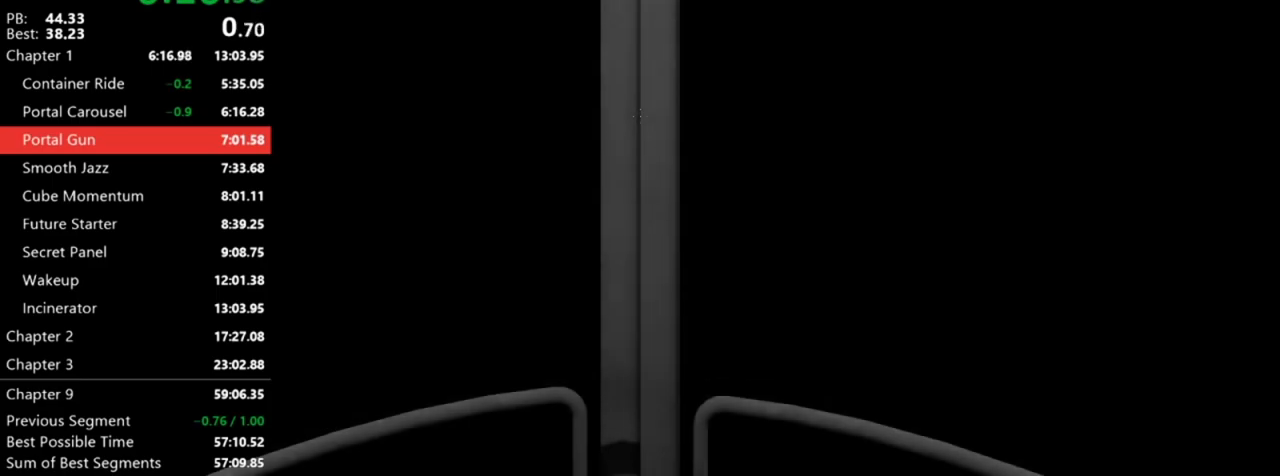
{"keys": [], "mouse": [], "events": []}
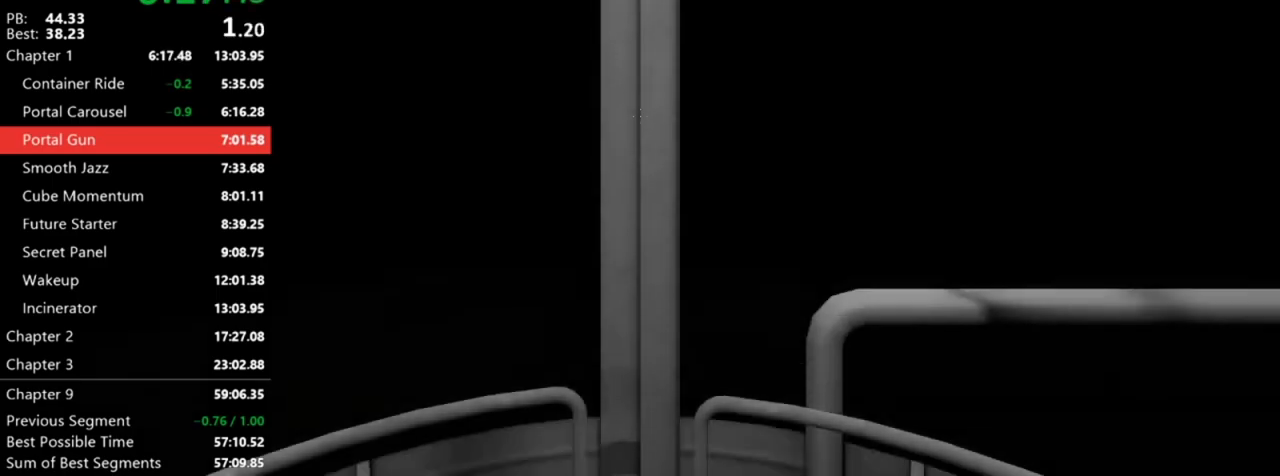
{"keys": ["w"], "mouse": []}
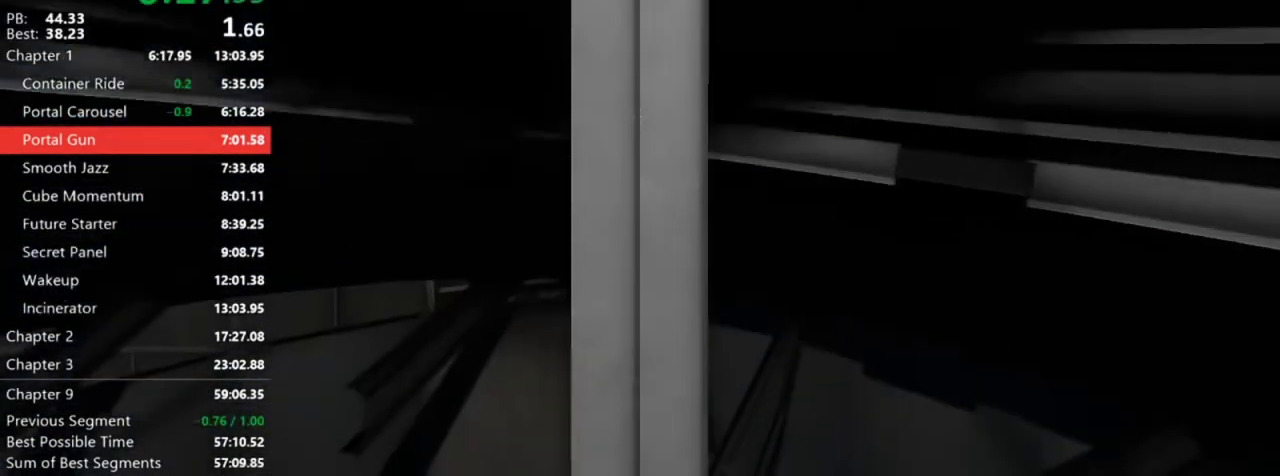
{"keys": ["w"], "mouse": [], "events": []}
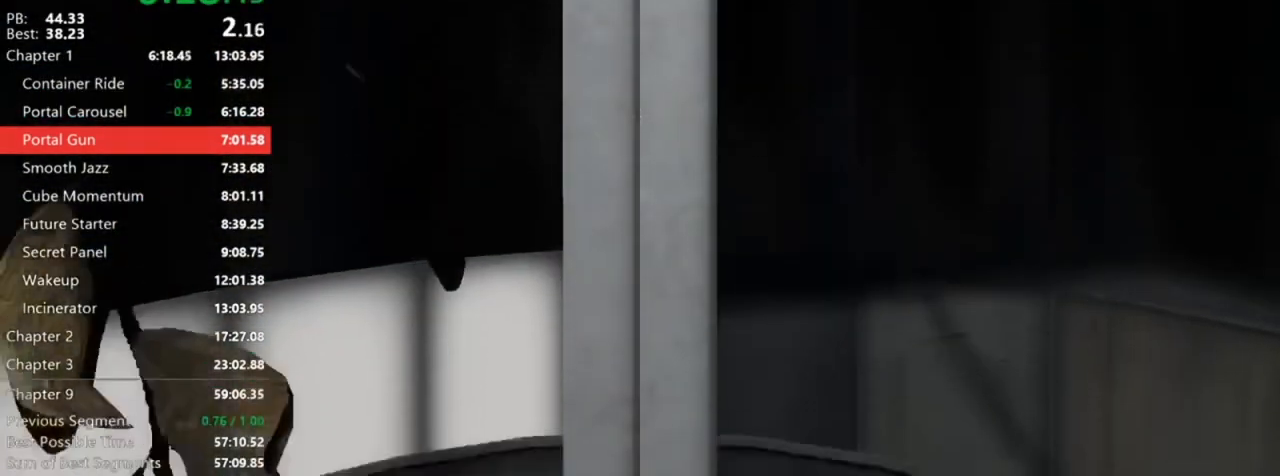
{"keys": ["w"], "mouse": [], "events": []}
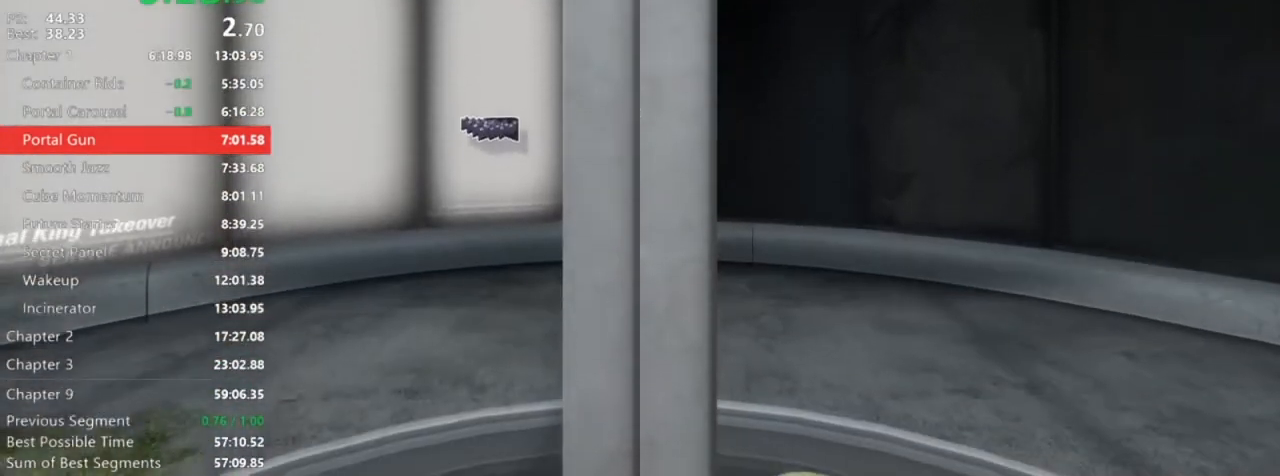
{"keys": ["w"], "mouse": [], "events": []}
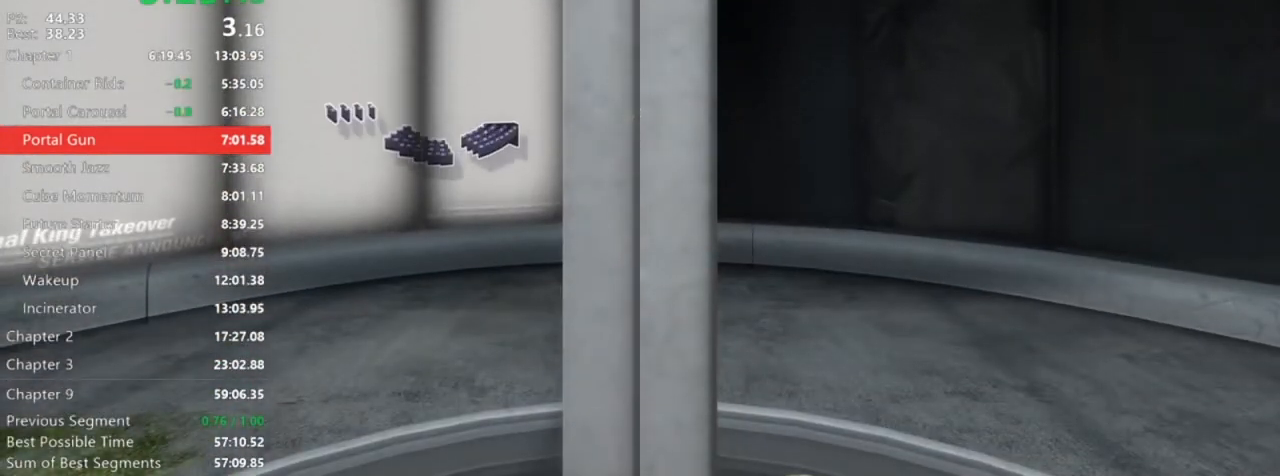
{"keys": ["w"], "mouse": [], "events": []}
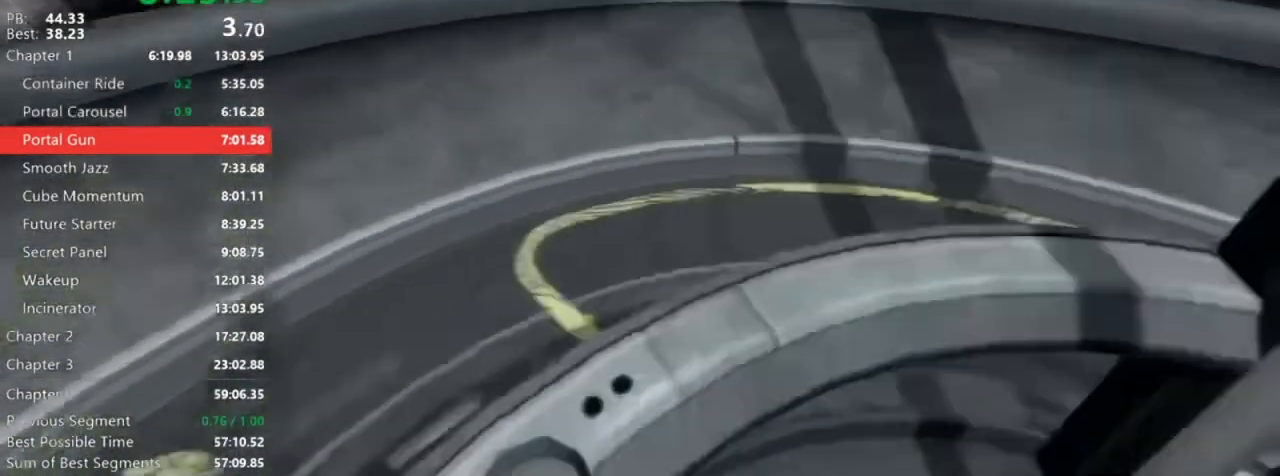
{"keys": ["d"], "mouse": [], "events": [[84, "a", "down"], [117, "w", "up"], [234, "mouse_wheel_down", "down"], [317, "a", "up"], [317, "d", "down"], [367, "mouse_wheel_down", "up"]]}
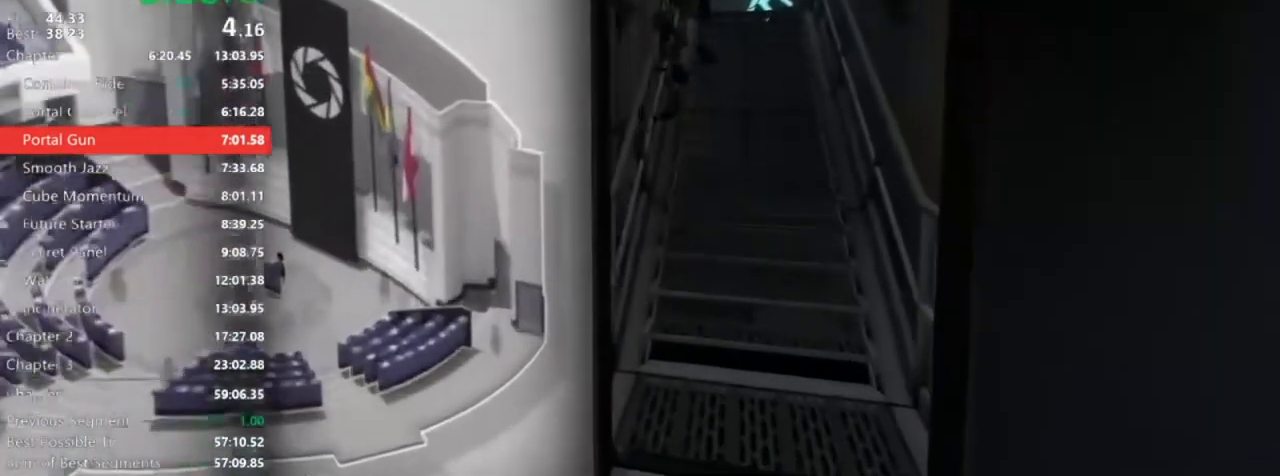
{"keys": ["d", "shift"], "mouse": [], "events": [[150, "shift", "down"]]}
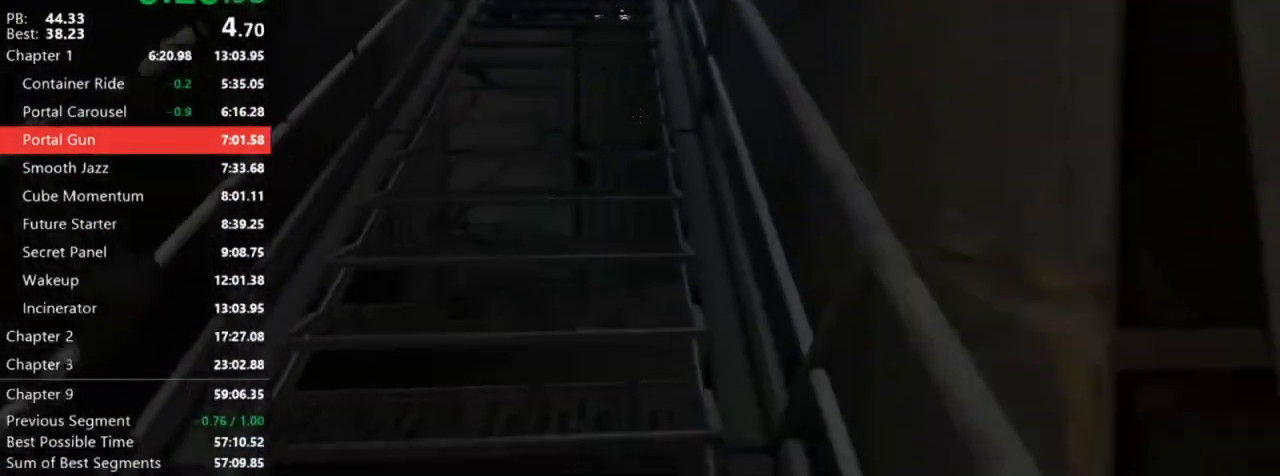
{"keys": ["d", "w"], "mouse": [], "events": [[17, "shift", "up"], [17, "w", "down"]]}
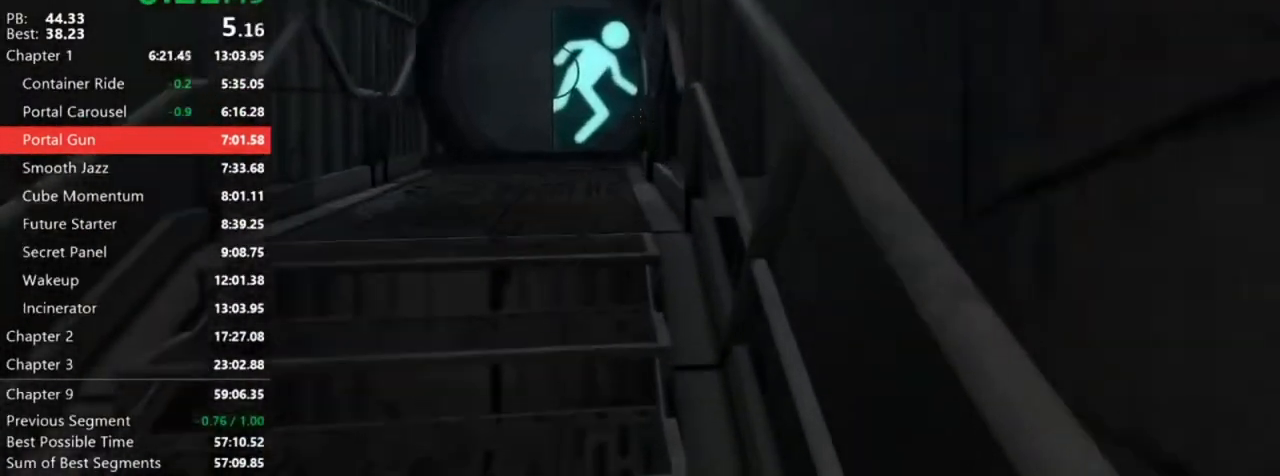
{"keys": [], "mouse": [], "events": [[134, "w", "up"], [184, "d", "up"], [184, "mouse_wheel_down", "down"], [234, "a", "down"], [267, "mouse_wheel_down", "up"], [467, "a", "up"]]}
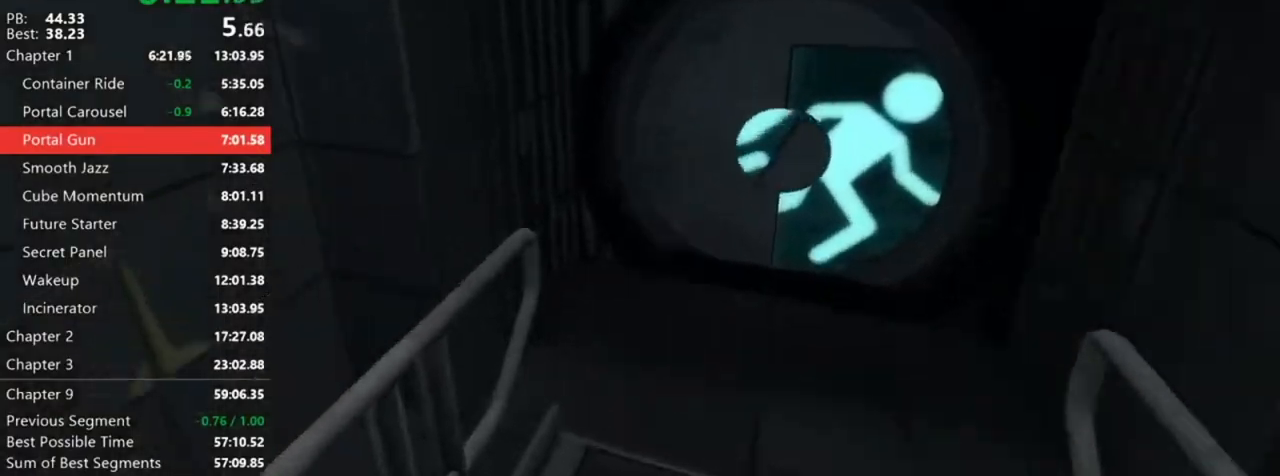
{"keys": ["a", "shift"], "mouse": [], "events": [[50, "d", "down"], [334, "a", "down"], [334, "d", "up"], [334, "shift", "down"]]}
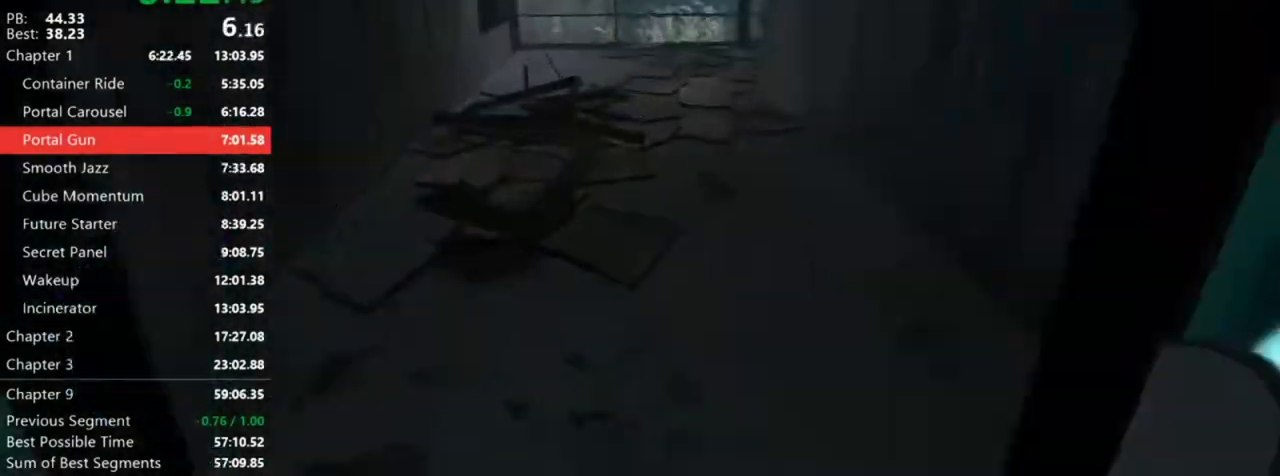
{"keys": ["a"], "mouse": [], "events": [[67, "a", "up"], [67, "d", "down"], [167, "shift", "up"], [300, "mouse_wheel_down", "down"], [450, "a", "down"], [450, "d", "up"], [500, "mouse_wheel_down", "up"]]}
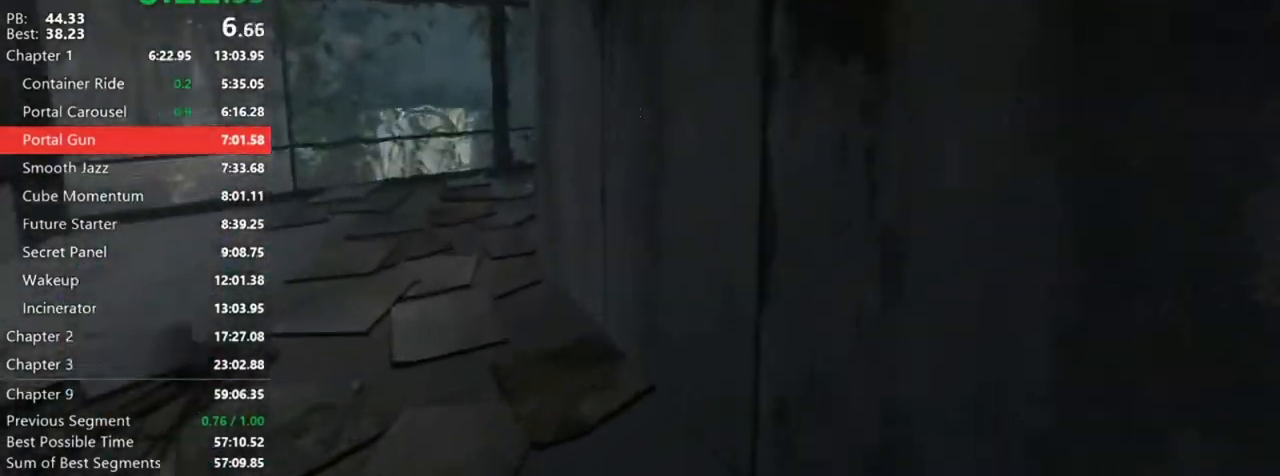
{"keys": ["d", "w"], "mouse": [], "events": [[34, "shift", "down"], [367, "a", "up"], [367, "d", "down"], [367, "shift", "up"], [467, "w", "down"]]}
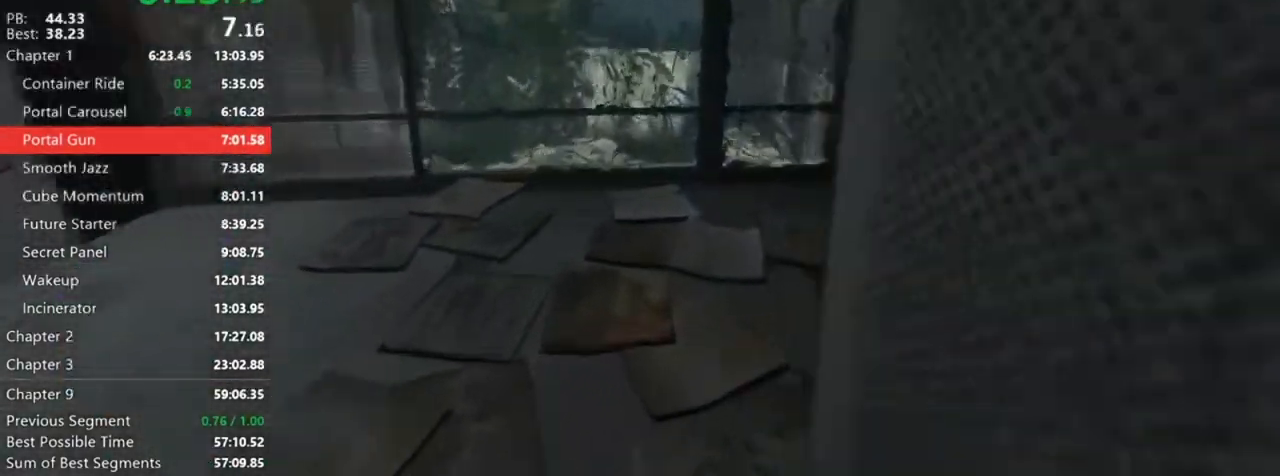
{"keys": ["w"], "mouse": [], "events": [[484, "d", "up"]]}
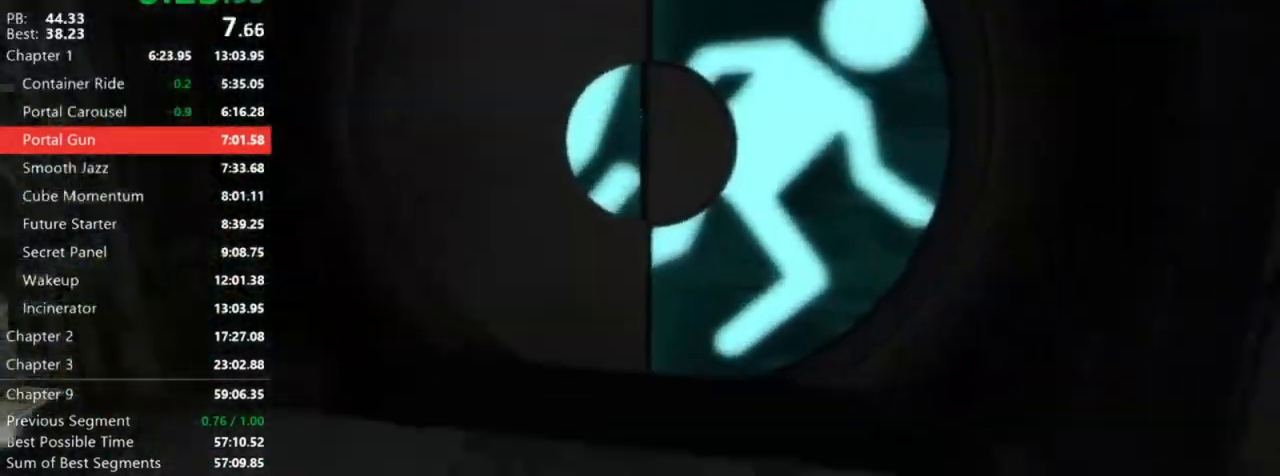
{"keys": ["a", "shift"], "mouse": []}